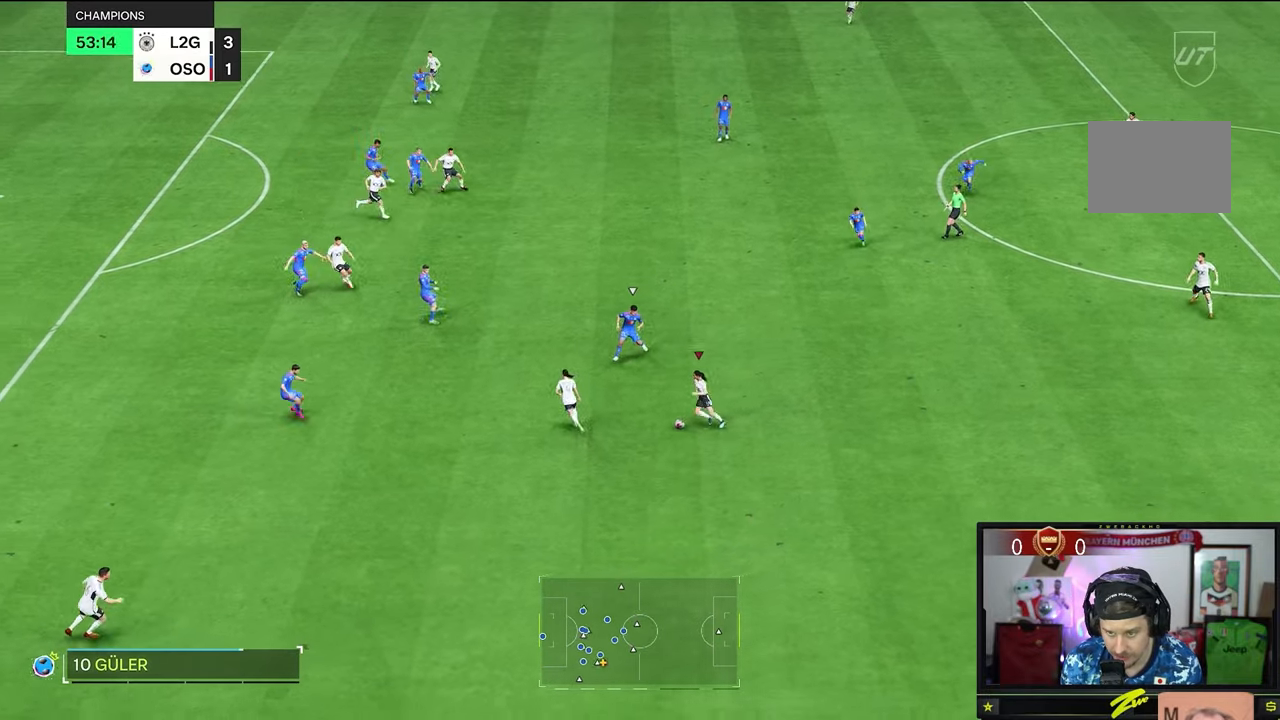
Gameplay with a controller (Xbox layout); each line is a JSON object with the inputs held at the frame after it. "events" lists button and stick changes between this image and that frame as [ms after this image, input, new state], when the widget could be followed in between. Not read: L3 R3.
{"buttons": [], "left_stick": "center", "right_stick": "down-left", "events": [[400, "right_stick", "down-left"]]}
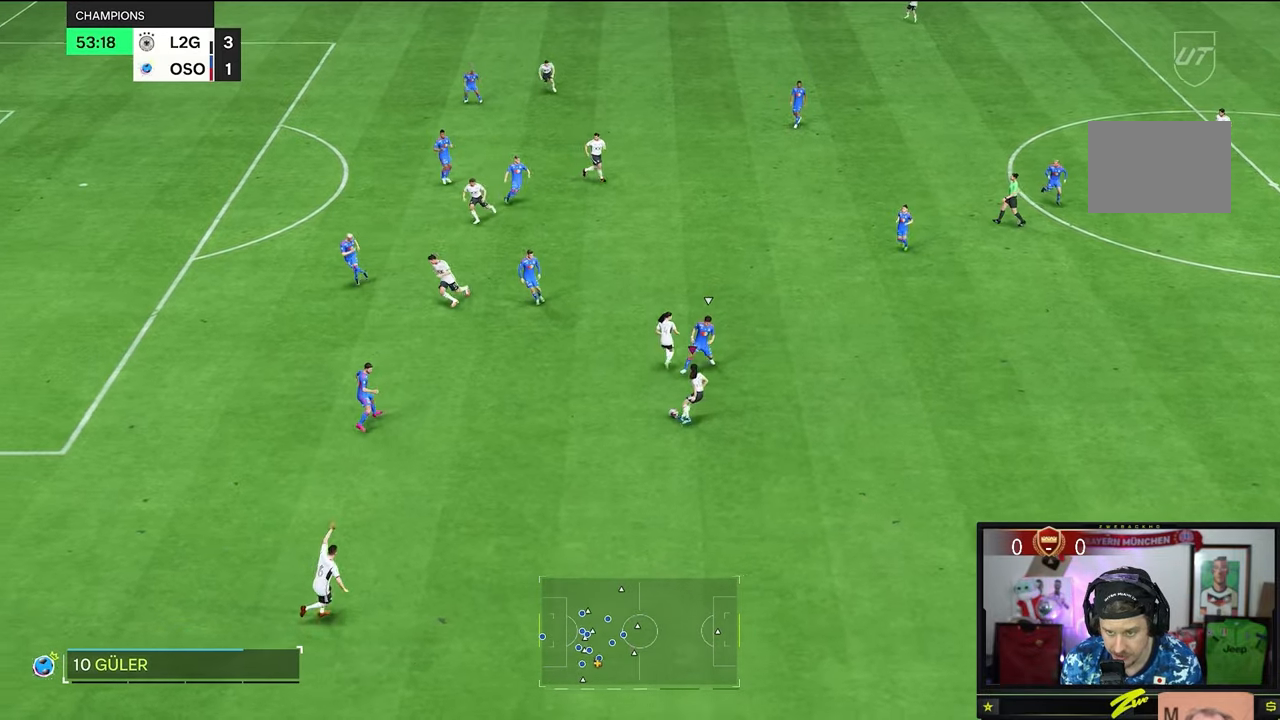
{"buttons": [], "left_stick": "down", "right_stick": "center", "events": [[133, "right_stick", "center"], [417, "left_stick", "down"]]}
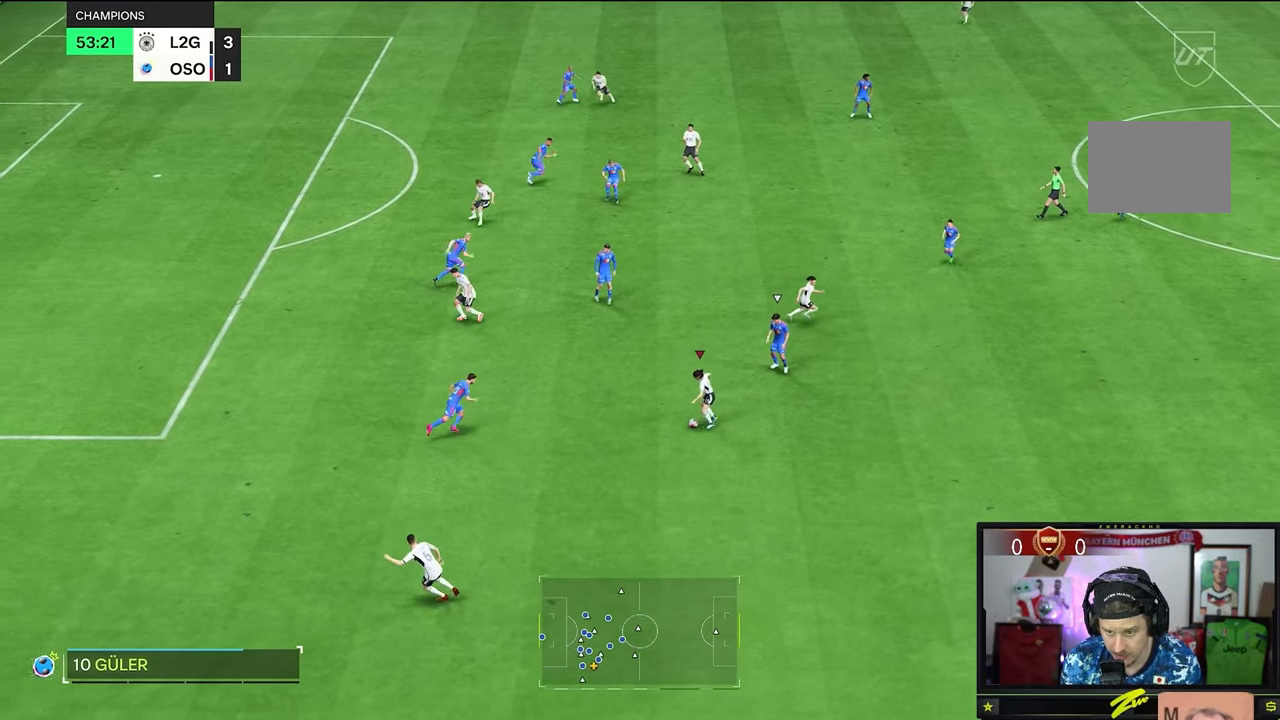
{"buttons": ["R2"], "left_stick": "down", "right_stick": "center", "events": [[467, "R2", "down"]]}
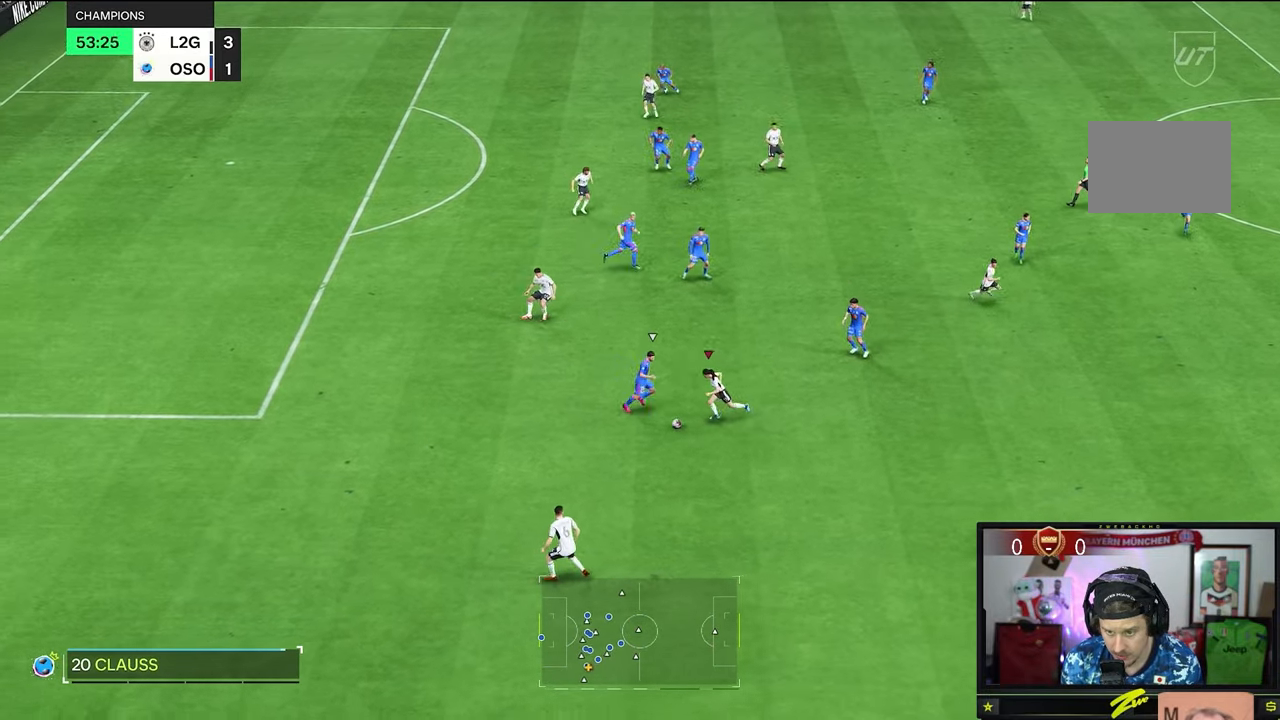
{"buttons": ["R2"], "left_stick": "down", "right_stick": "center", "events": [[300, "R2", "up"], [450, "R2", "down"]]}
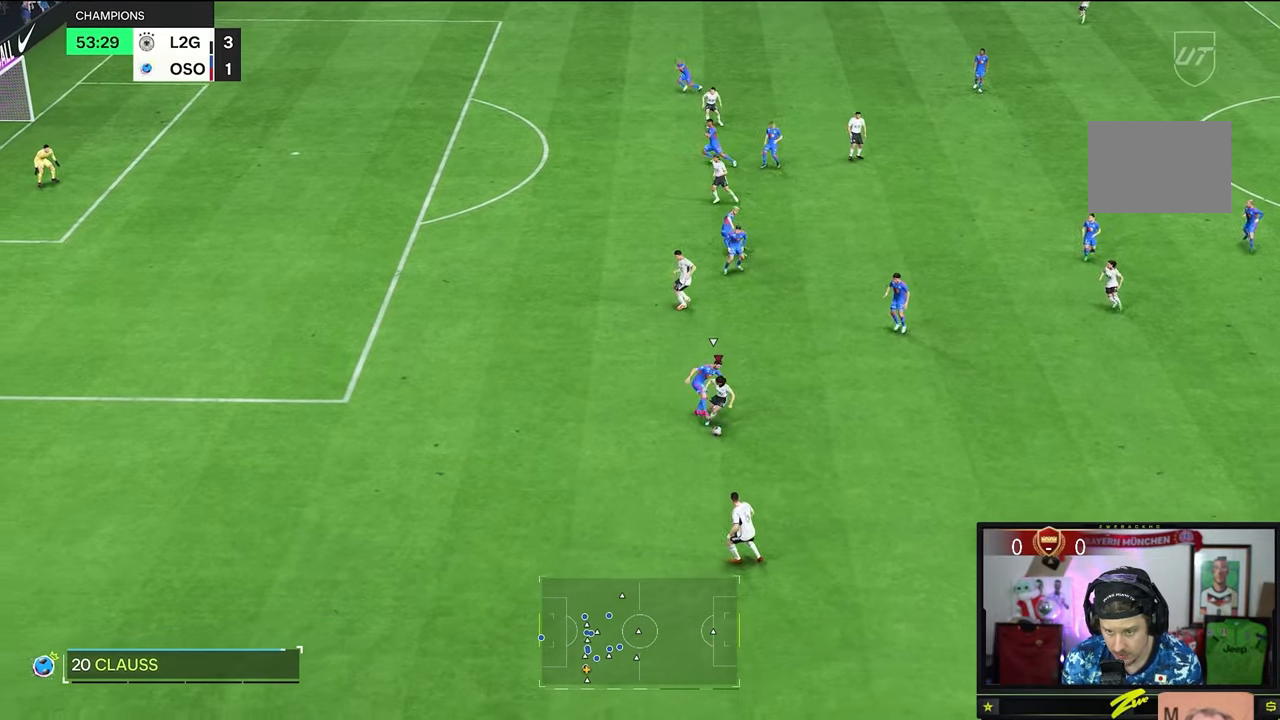
{"buttons": [], "left_stick": "down", "right_stick": "center", "events": [[500, "R2", "up"]]}
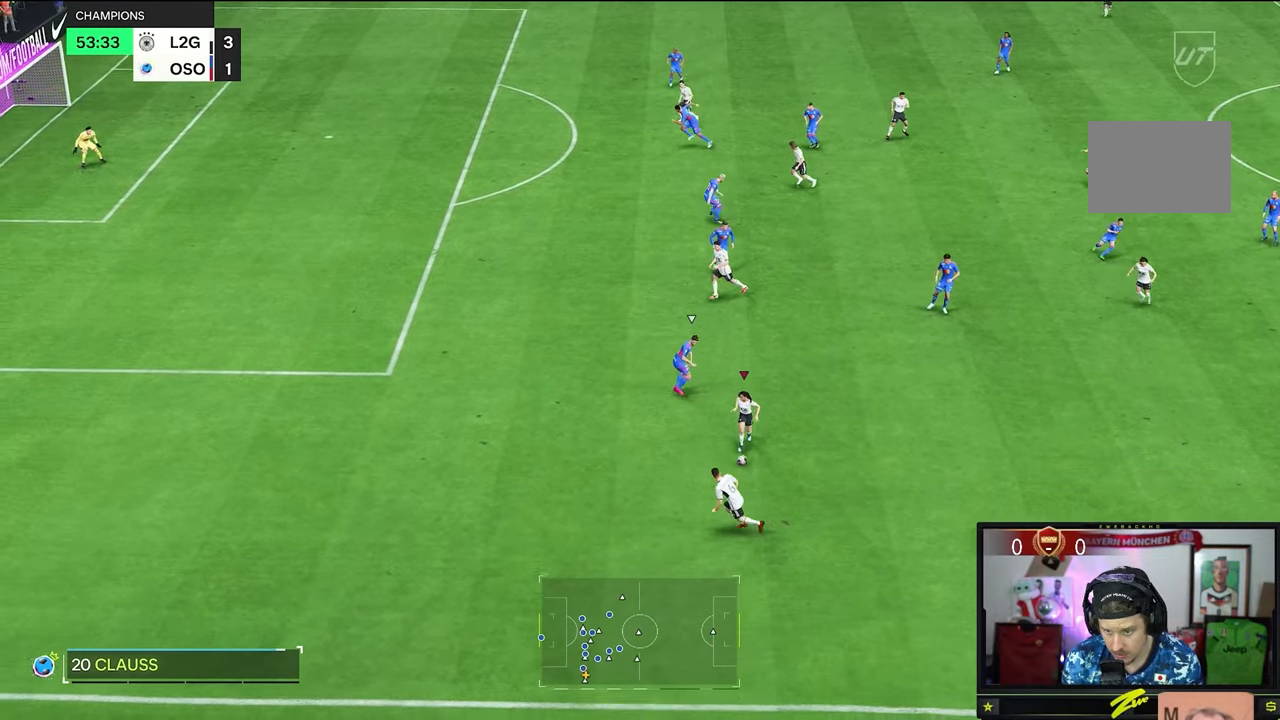
{"buttons": [], "left_stick": "center", "right_stick": "center", "events": [[184, "left_stick", "center"]]}
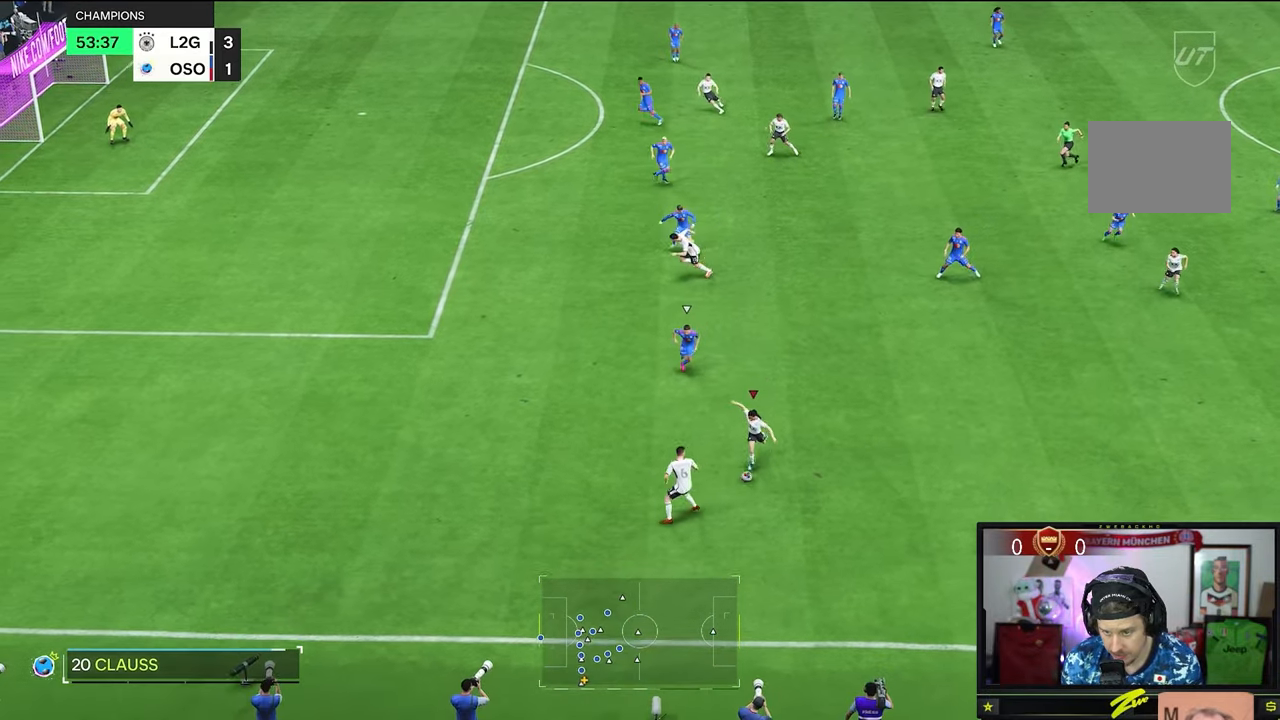
{"buttons": [], "left_stick": "center", "right_stick": "center", "events": []}
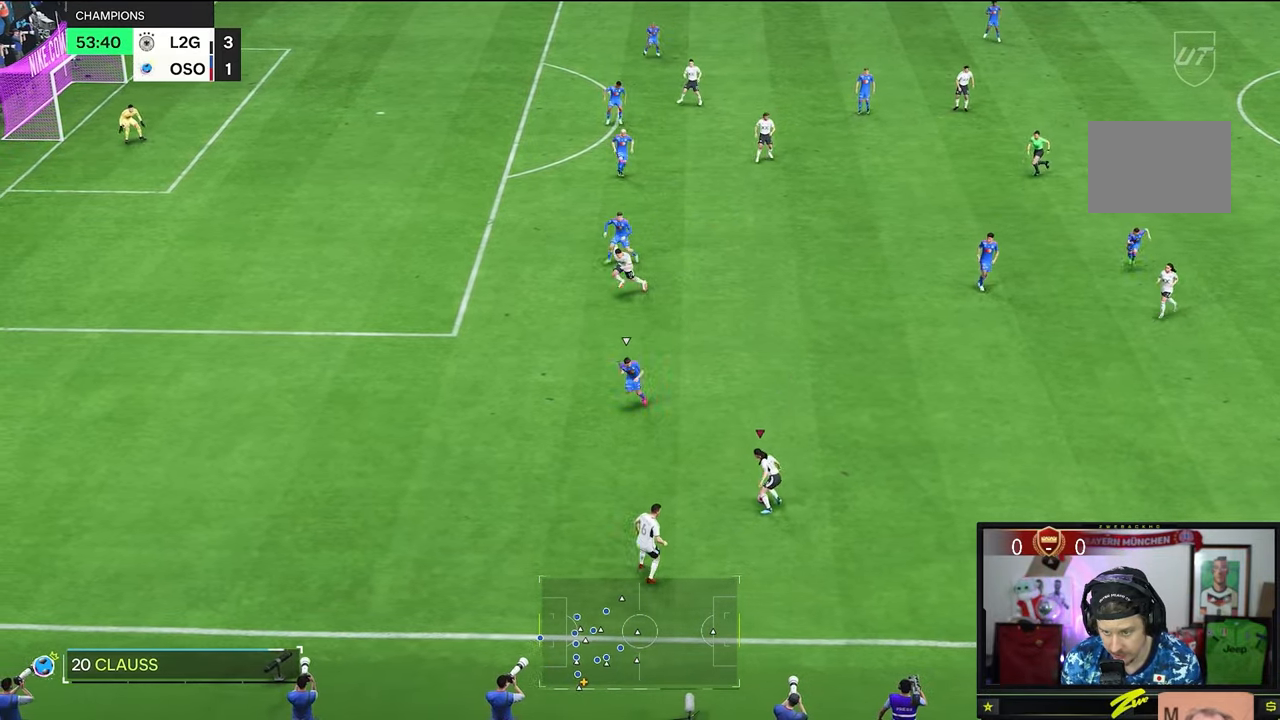
{"buttons": [], "left_stick": "right", "right_stick": "center", "events": [[200, "right_stick", "down-left"], [450, "right_stick", "center"], [484, "left_stick", "right"]]}
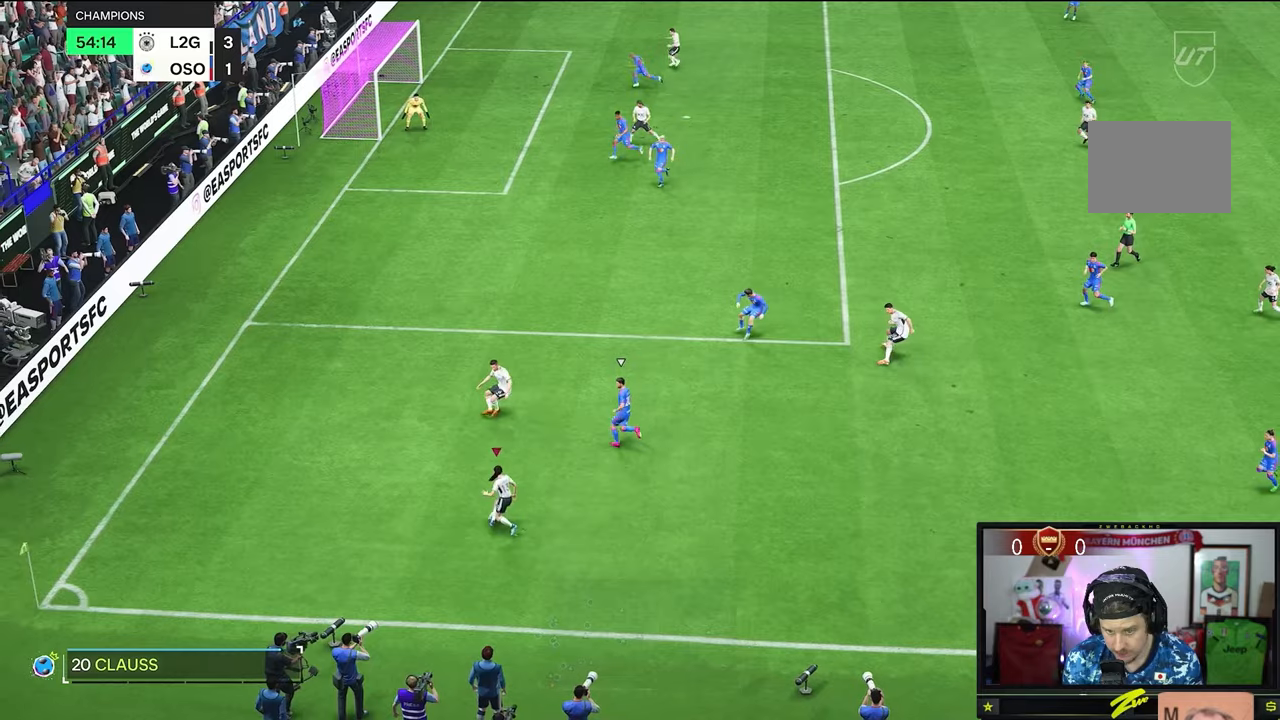
{"buttons": ["R2"], "left_stick": "up-right", "right_stick": "center", "events": [[83, "left_stick", "up-right"], [449, "R2", "down"]]}
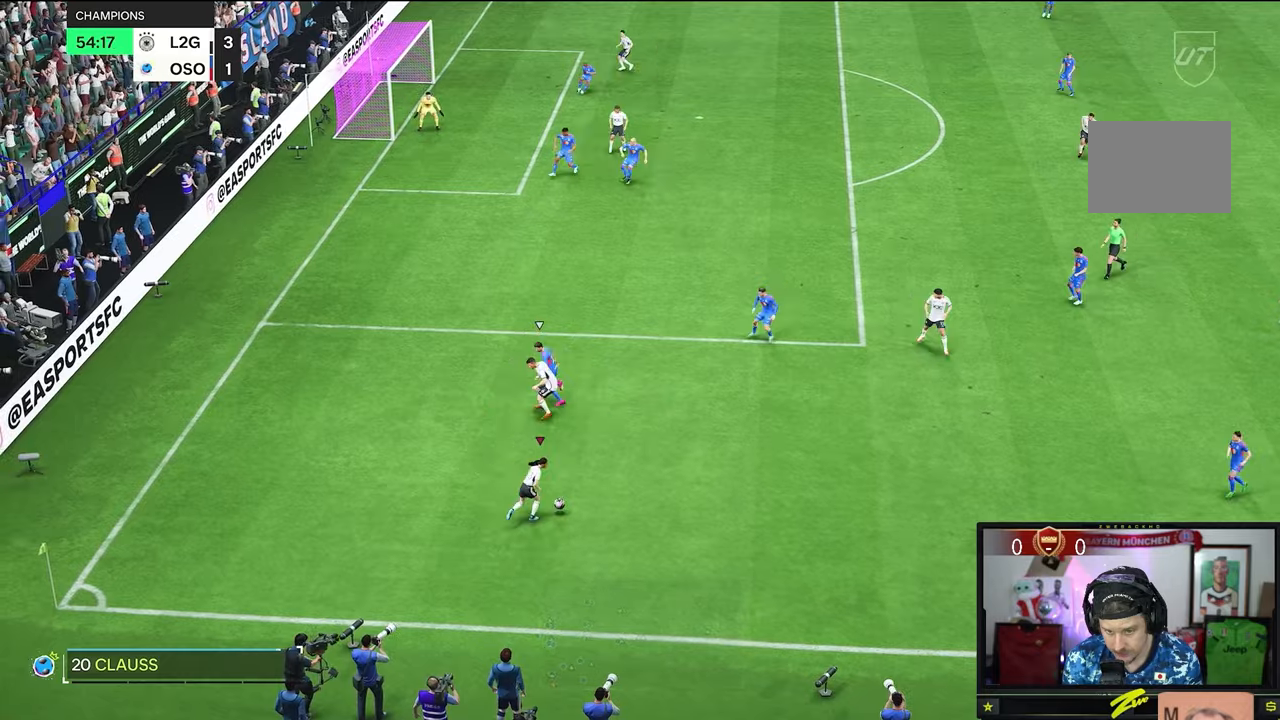
{"buttons": [], "left_stick": "center", "right_stick": "center", "events": [[417, "R2", "up"], [483, "left_stick", "center"]]}
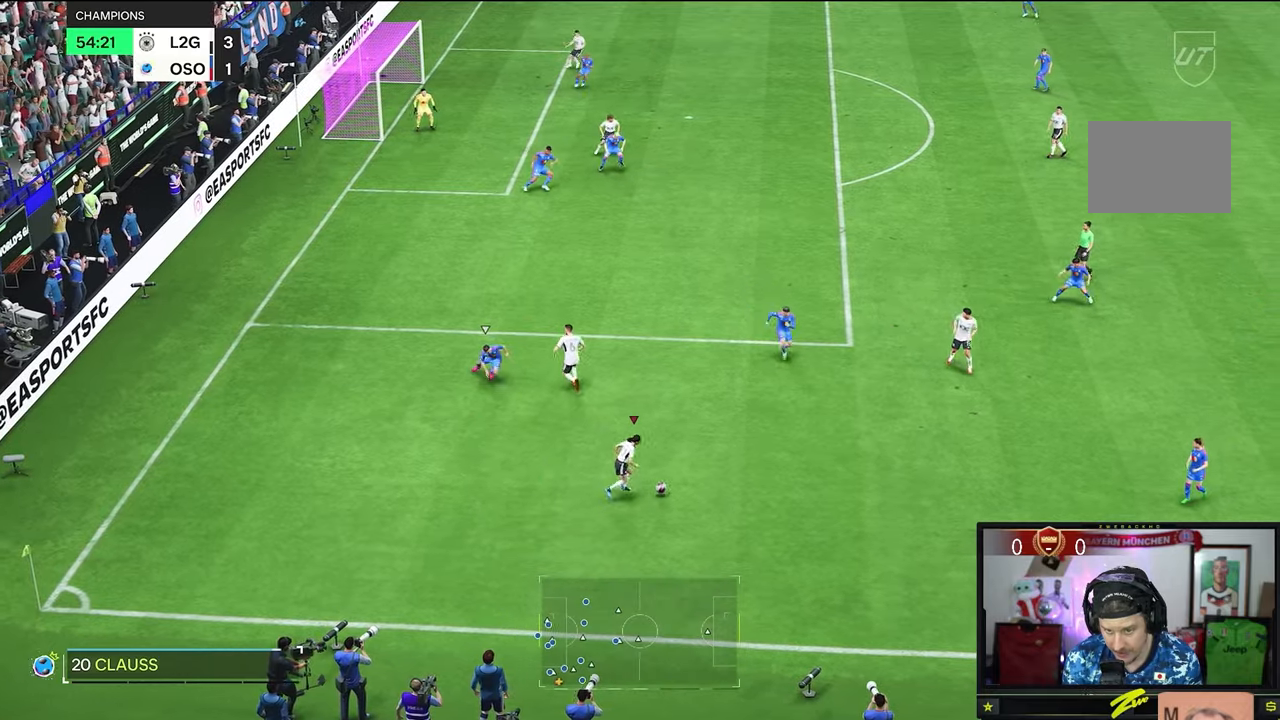
{"buttons": [], "left_stick": "center", "right_stick": "center", "events": []}
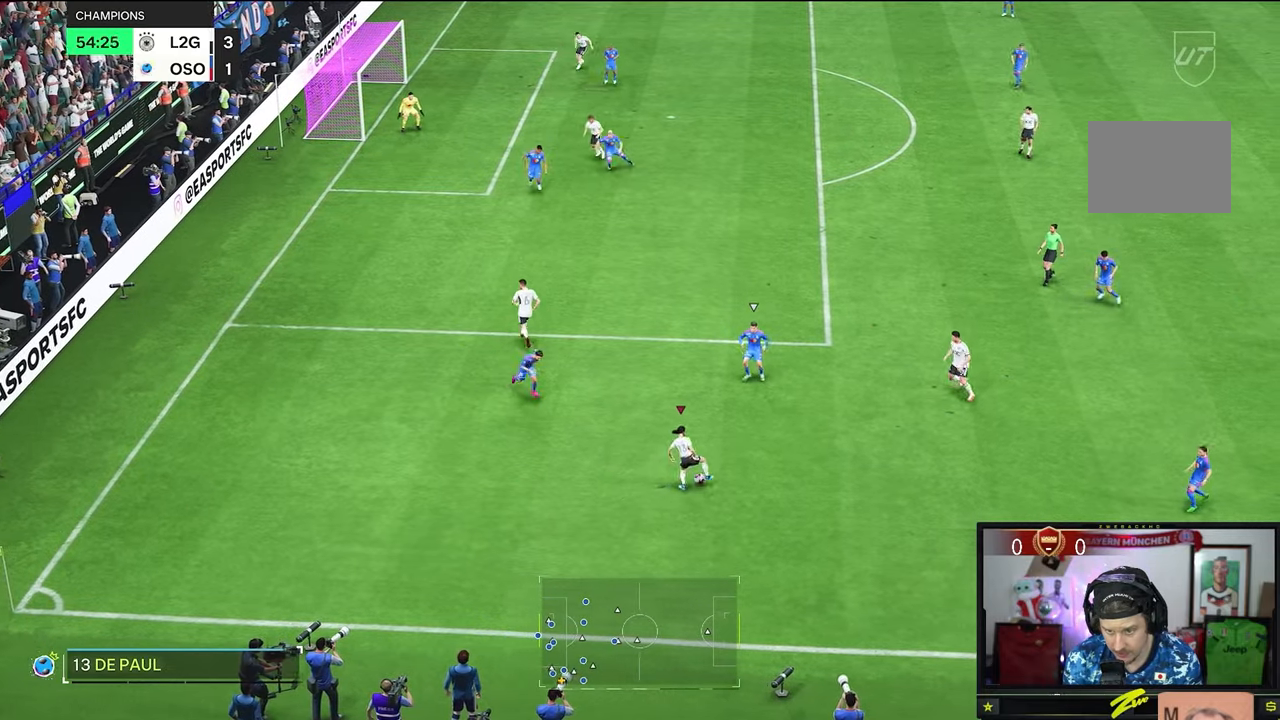
{"buttons": [], "left_stick": "left", "right_stick": "center"}
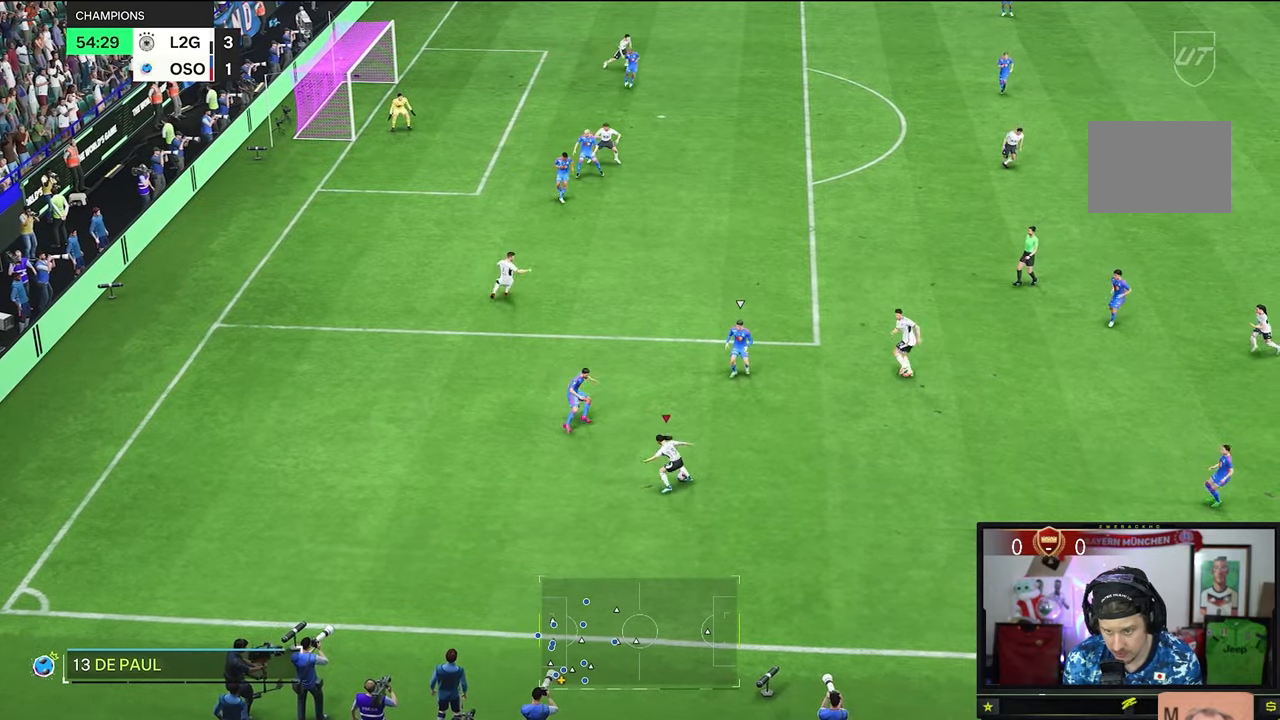
{"buttons": [], "left_stick": "right", "right_stick": "center", "events": [[434, "left_stick", "center"], [484, "left_stick", "right"]]}
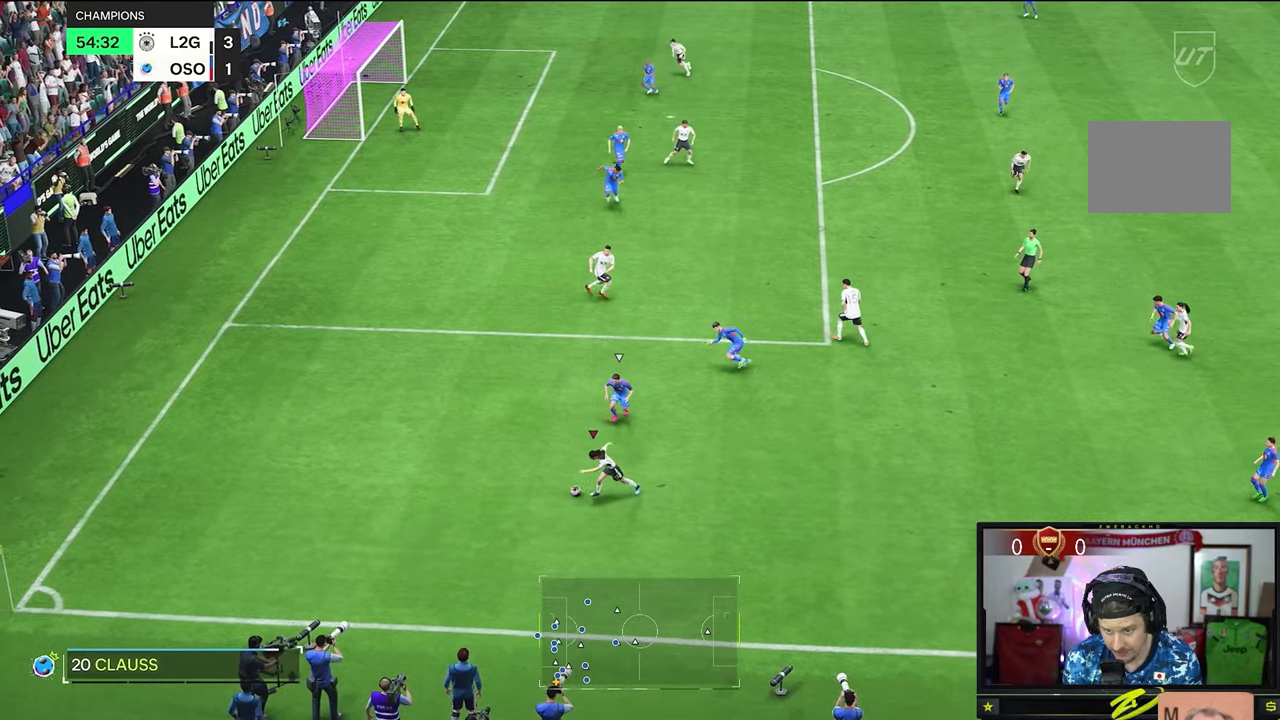
{"buttons": [], "left_stick": "right", "right_stick": "center", "events": []}
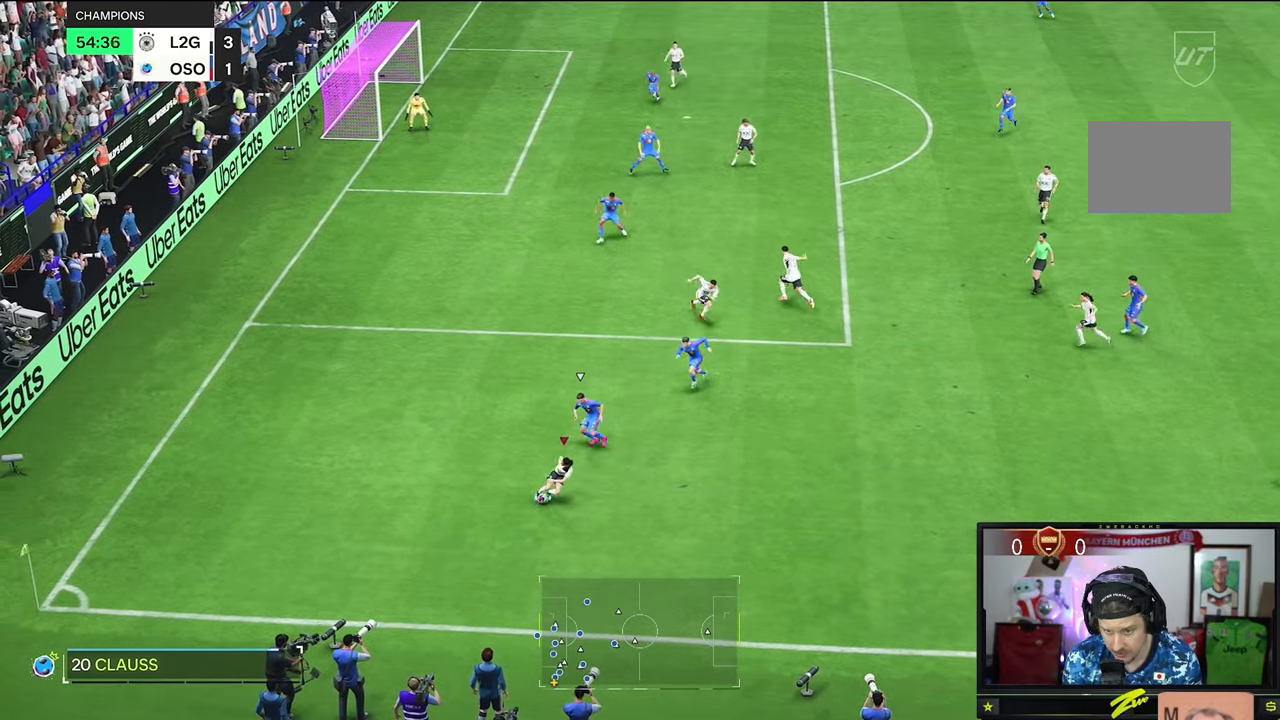
{"buttons": ["R2"], "left_stick": "right", "right_stick": "center", "events": [[150, "R2", "down"]]}
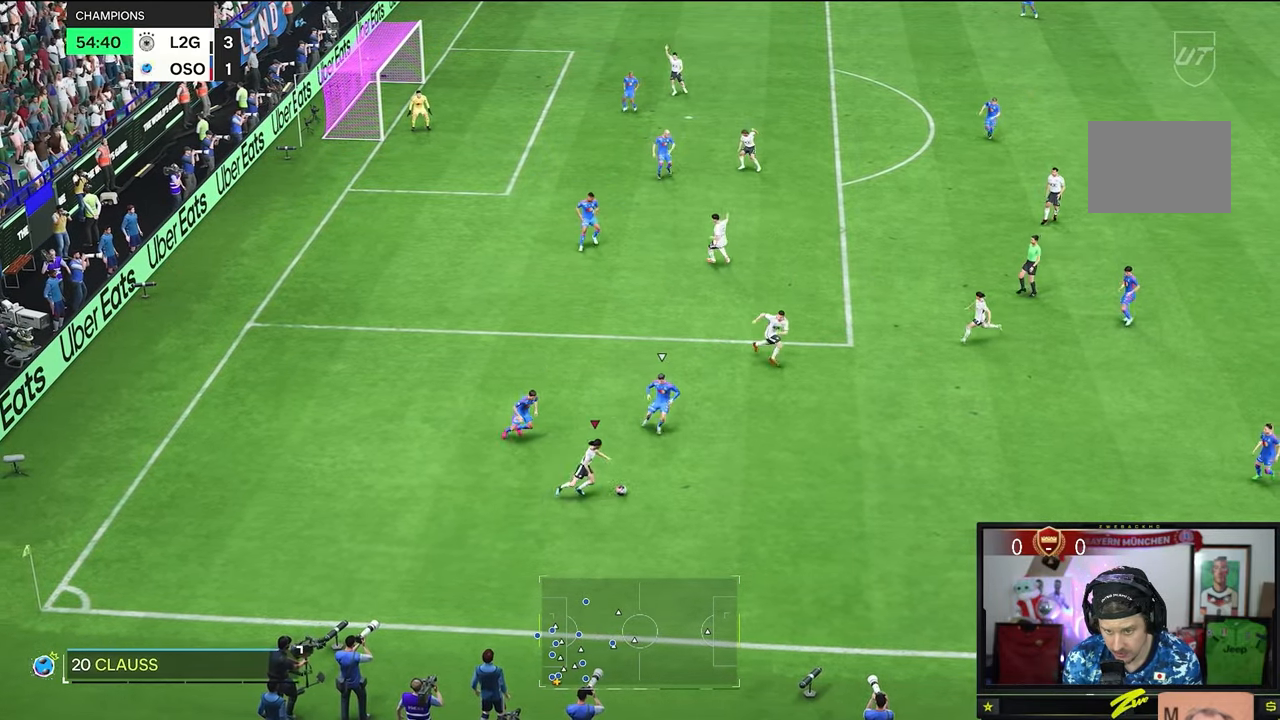
{"buttons": [], "left_stick": "down-left", "right_stick": "center", "events": [[417, "R2", "up"], [484, "left_stick", "down-left"]]}
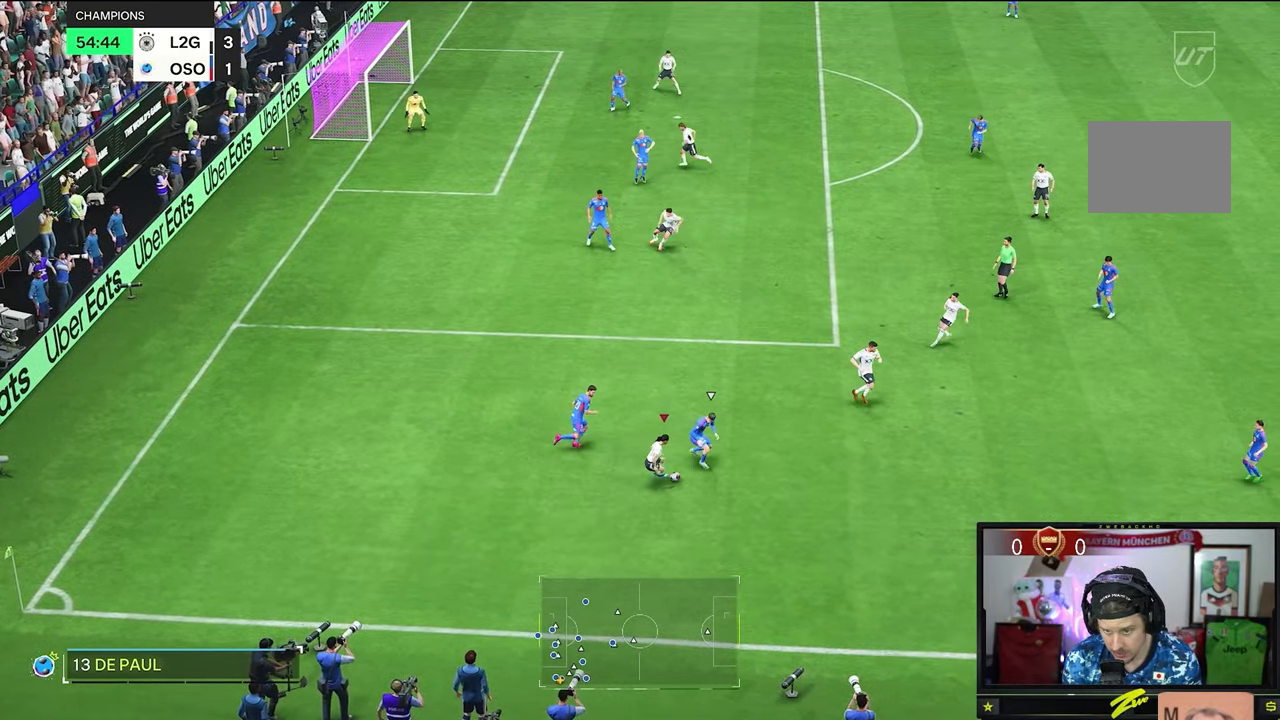
{"buttons": [], "left_stick": "left", "right_stick": "center", "events": [[234, "left_stick", "left"]]}
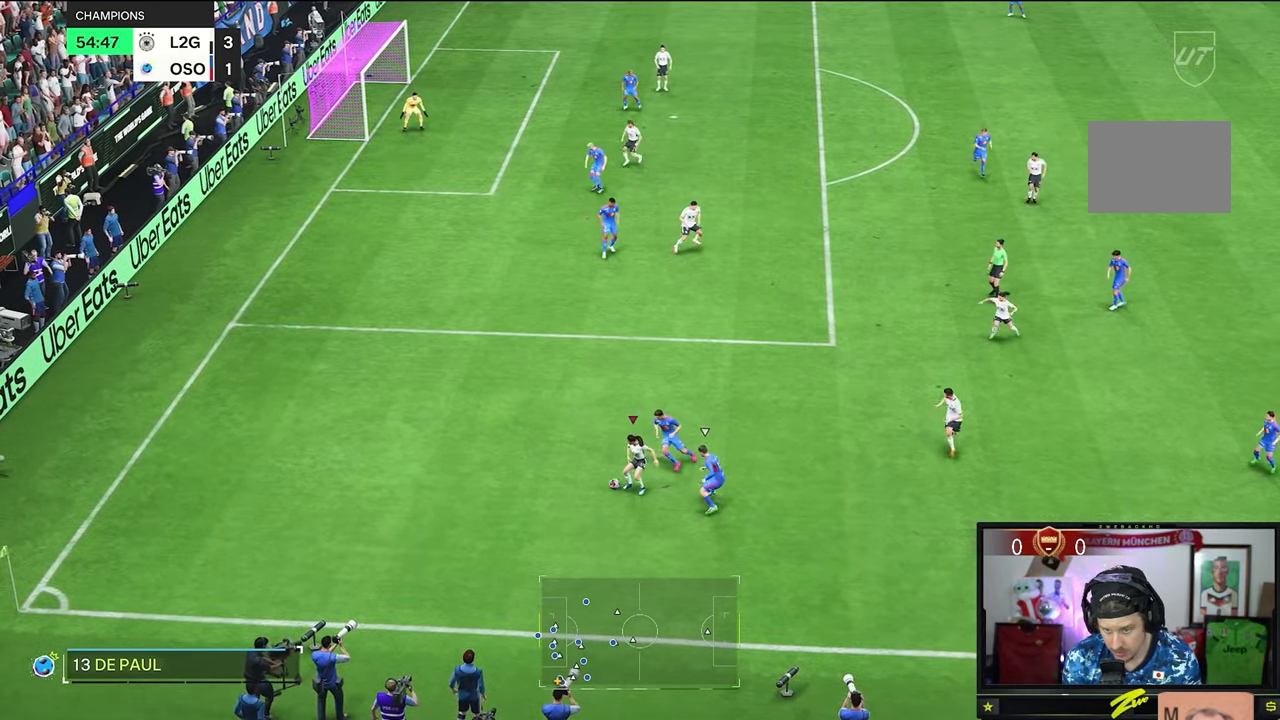
{"buttons": ["R2"], "left_stick": "up-left", "right_stick": "center", "events": [[233, "left_stick", "up-left"], [250, "R2", "down"]]}
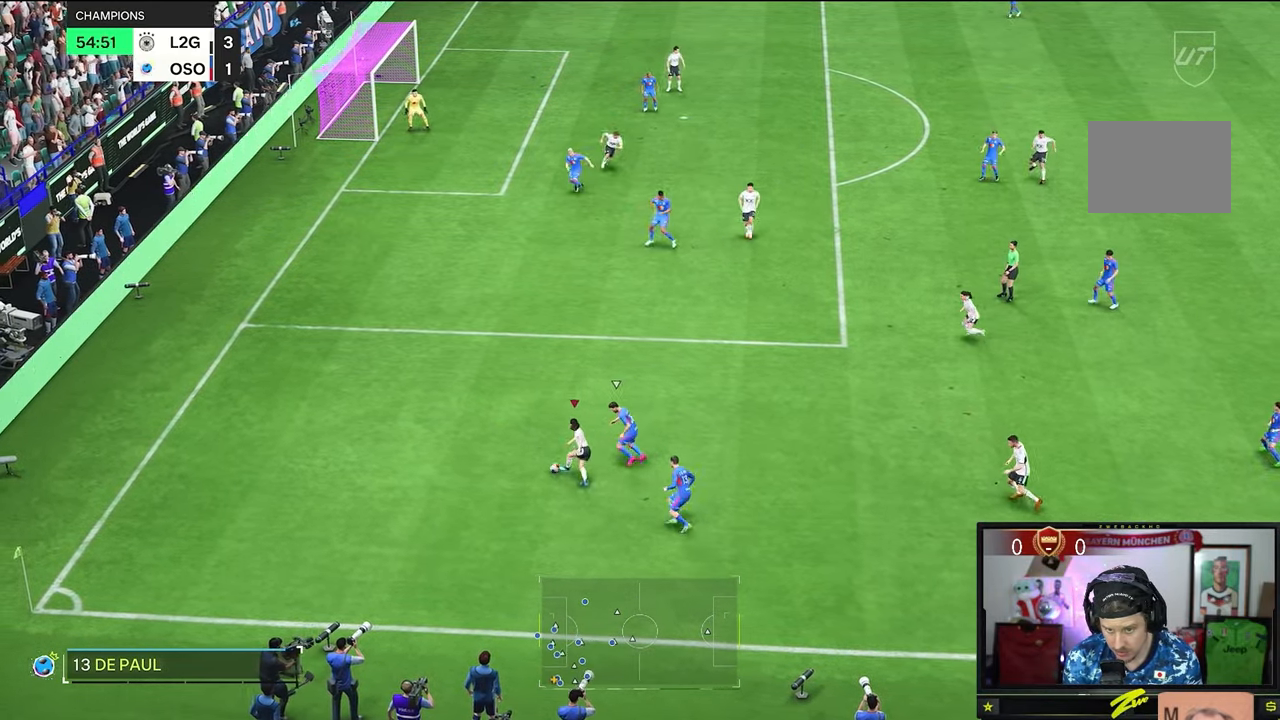
{"buttons": ["R2"], "left_stick": "up-left", "right_stick": "center", "events": []}
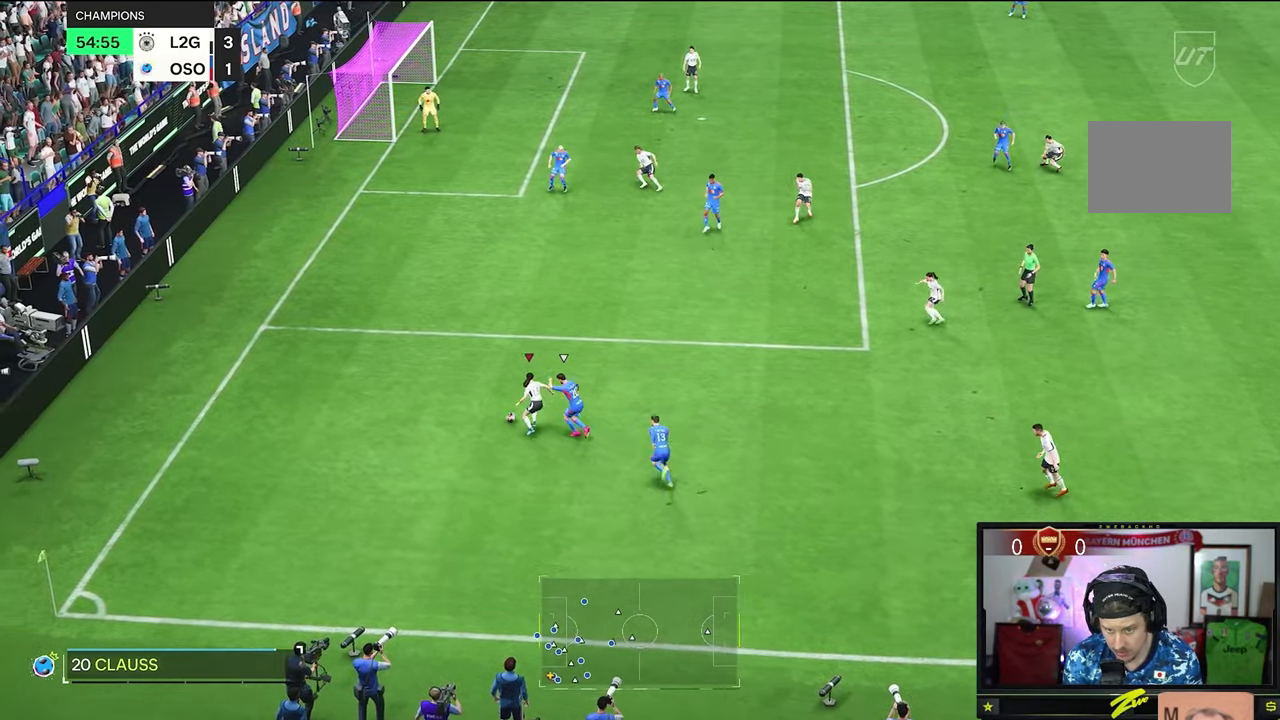
{"buttons": [], "left_stick": "up", "right_stick": "center", "events": [[217, "left_stick", "up"], [334, "R2", "up"]]}
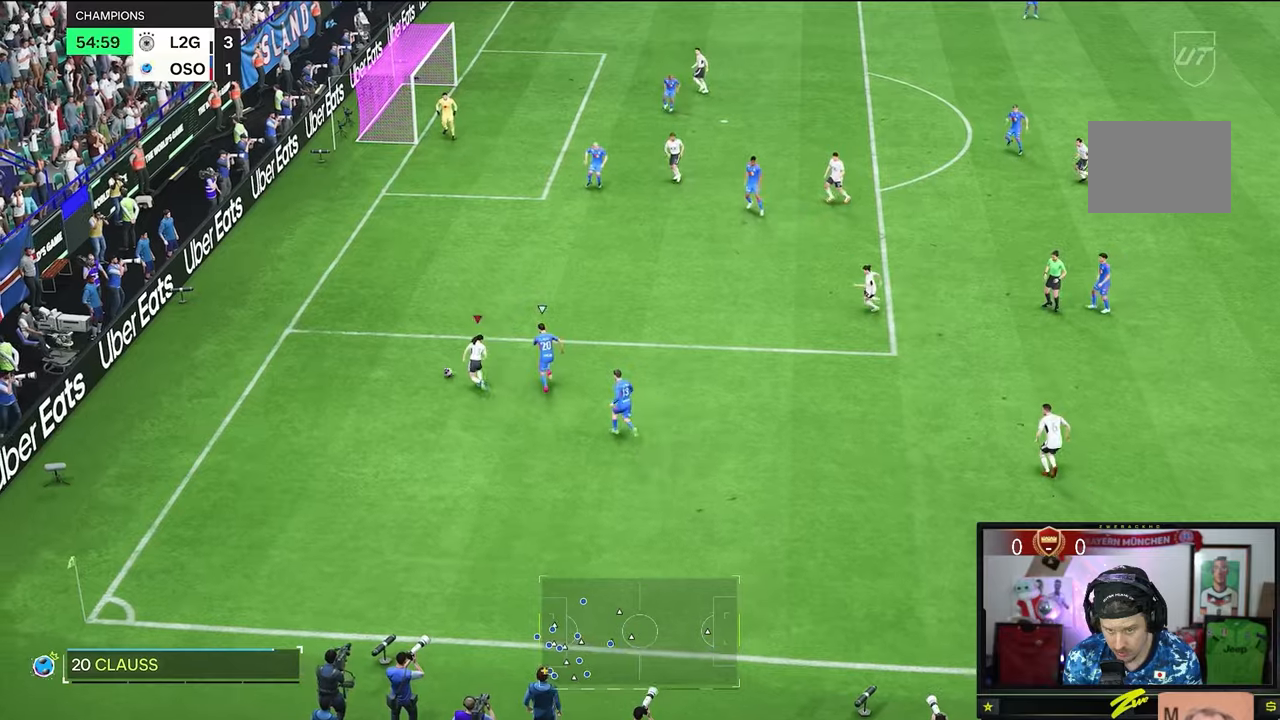
{"buttons": [], "left_stick": "up", "right_stick": "center"}